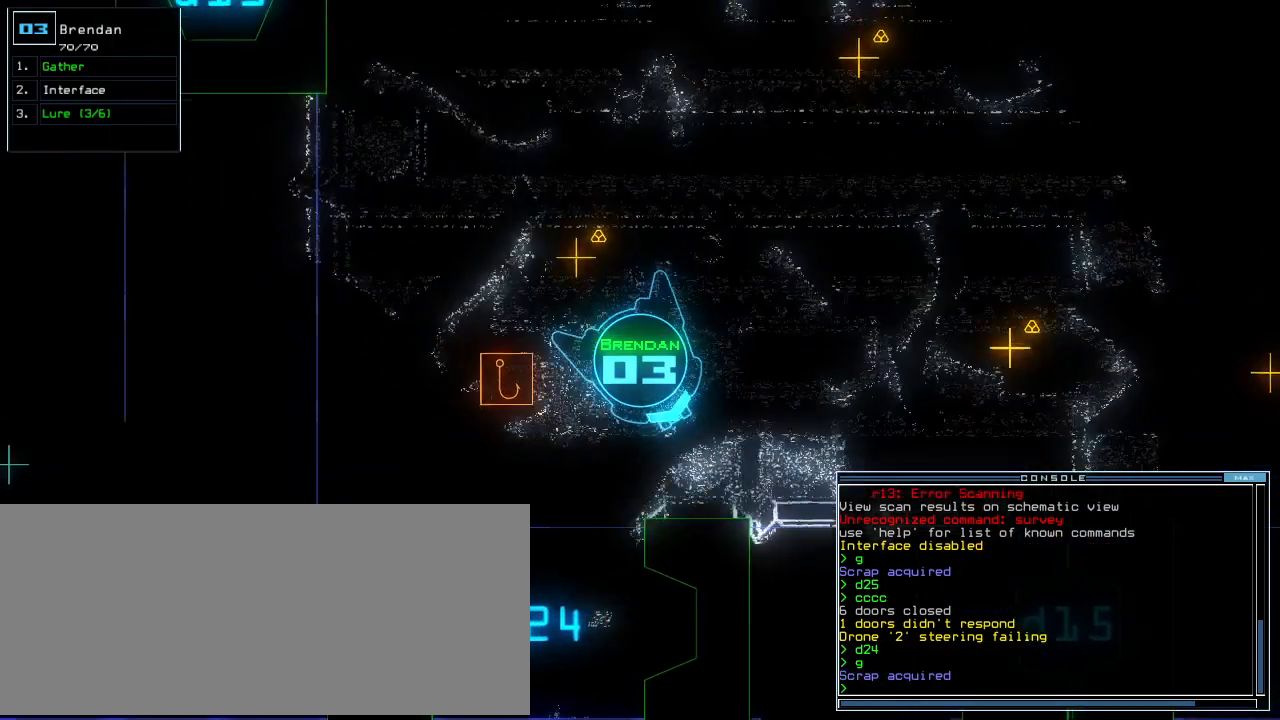
Gameplay with keyboard; each line is a JSON object with the keys held at the frame after it. "events" lists presses ("down") and releases ("up") of ".", "0", "1", "2", "3", "4", "5", "6", "7", "8", "9", "a", "b", "backspace", "c", "caps_lock", "comma", "ctrl_l", "ctrl_r", "d", "down", "e", "equals", "escape", "f", "f10", "g", "h", "i", "j", "k", "l", "left", "m", "minus", "n", "o", "p", "q", "quote", "r", "return", "right", "s", "semicolon", "shift_l", "shift_r", "space", "t", "tab", "tilde", "u", "up", "v", "w", "x", "y" and "z" between this image and that frame as [ms after this image, input, new state], when the widget could be followed in between. No other keys are recorded. Mouse input is not recorded. Not read: other_keys.
{"keys": ["space"], "events": [[20, "right", "up"], [220, "g", "down"], [300, "g", "up"], [320, "return", "down"], [400, "return", "up"], [420, "down", "up"], [440, "space", "down"]]}
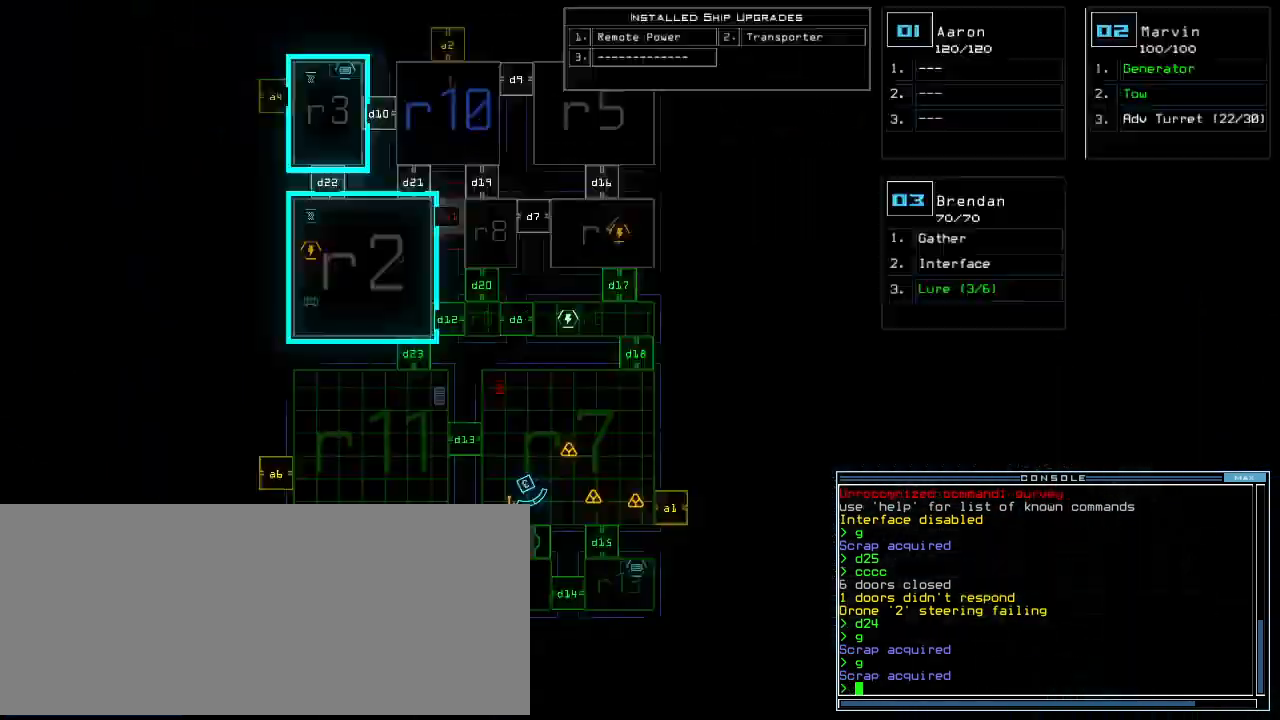
{"keys": [], "events": [[40, "space", "up"]]}
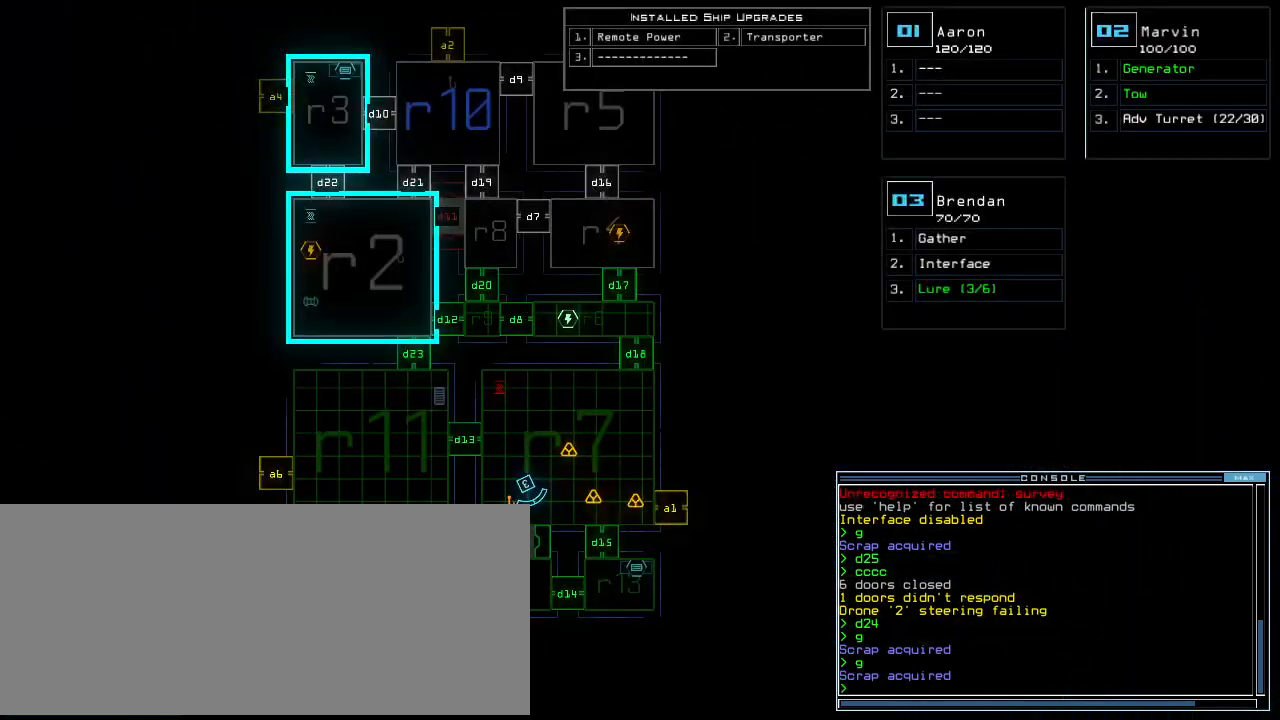
{"keys": [], "events": []}
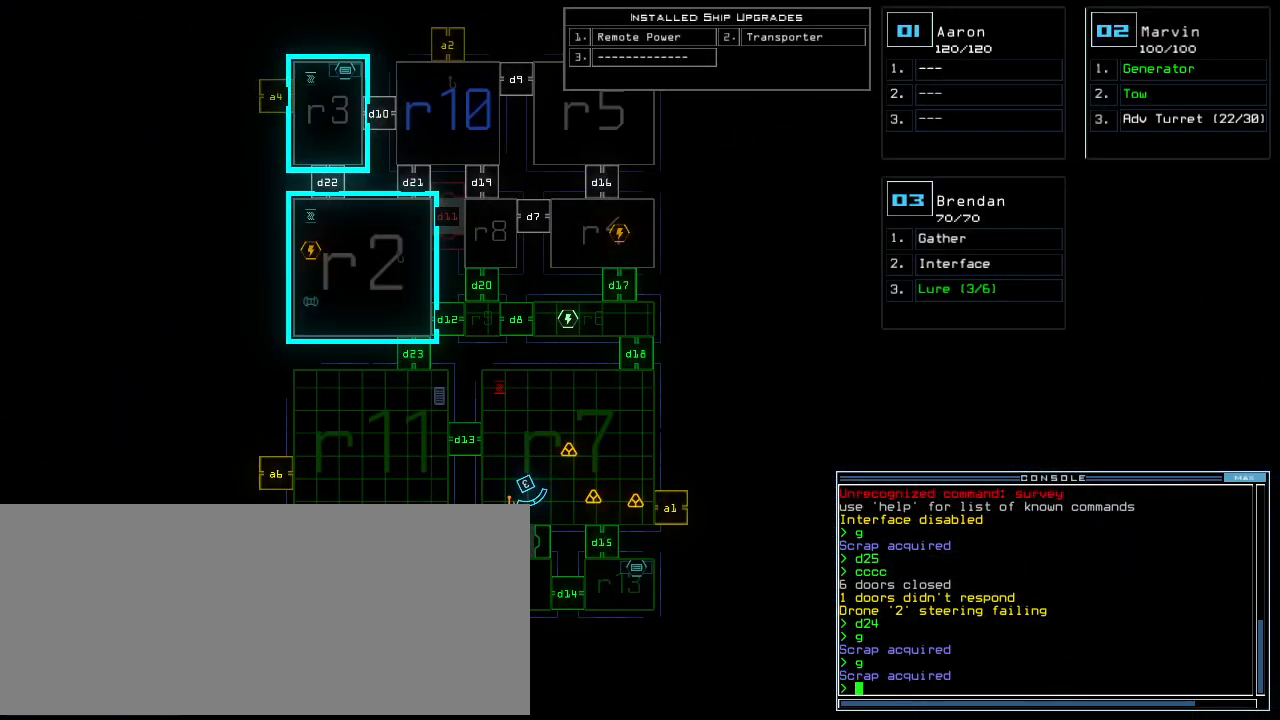
{"keys": [], "events": []}
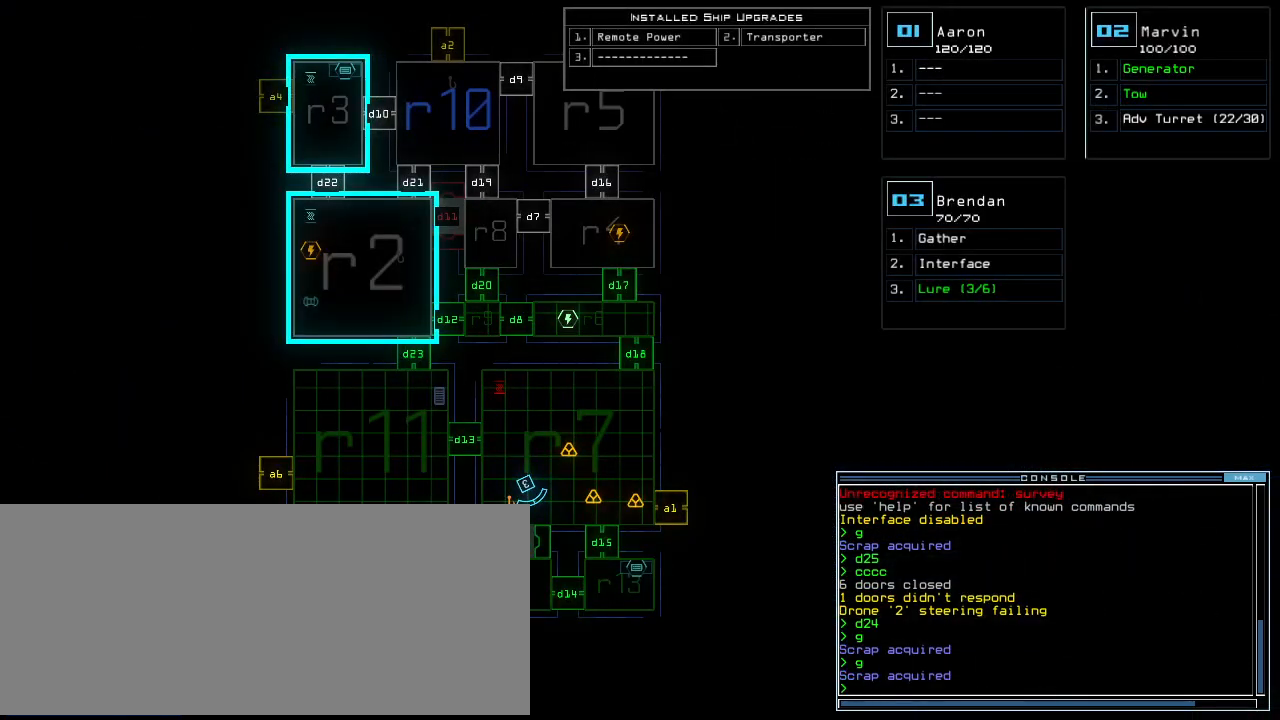
{"keys": ["m", "r"], "events": [[440, "r", "down"], [480, "m", "down"]]}
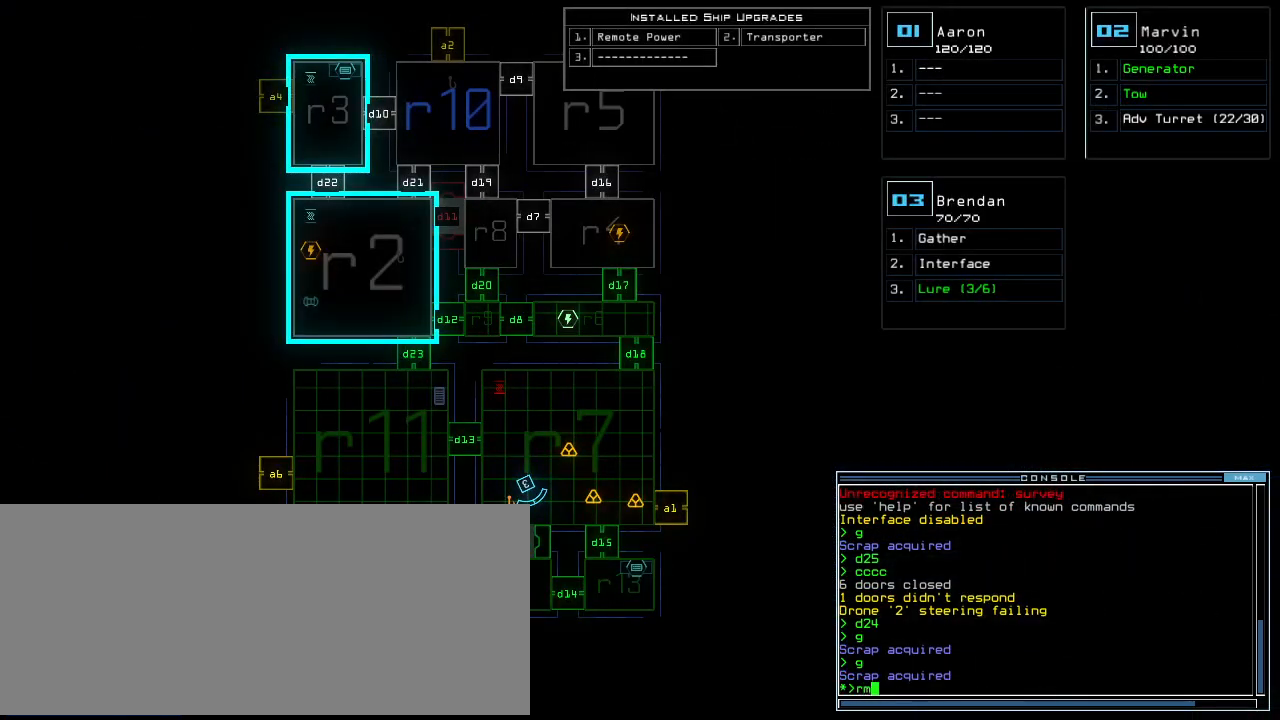
{"keys": ["space"], "events": [[20, "r", "up"], [60, "space", "down"], [80, "m", "up"], [120, "r", "down"], [140, "space", "up"], [200, "r", "up"], [380, "6", "down"], [440, "space", "down"], [480, "6", "up"]]}
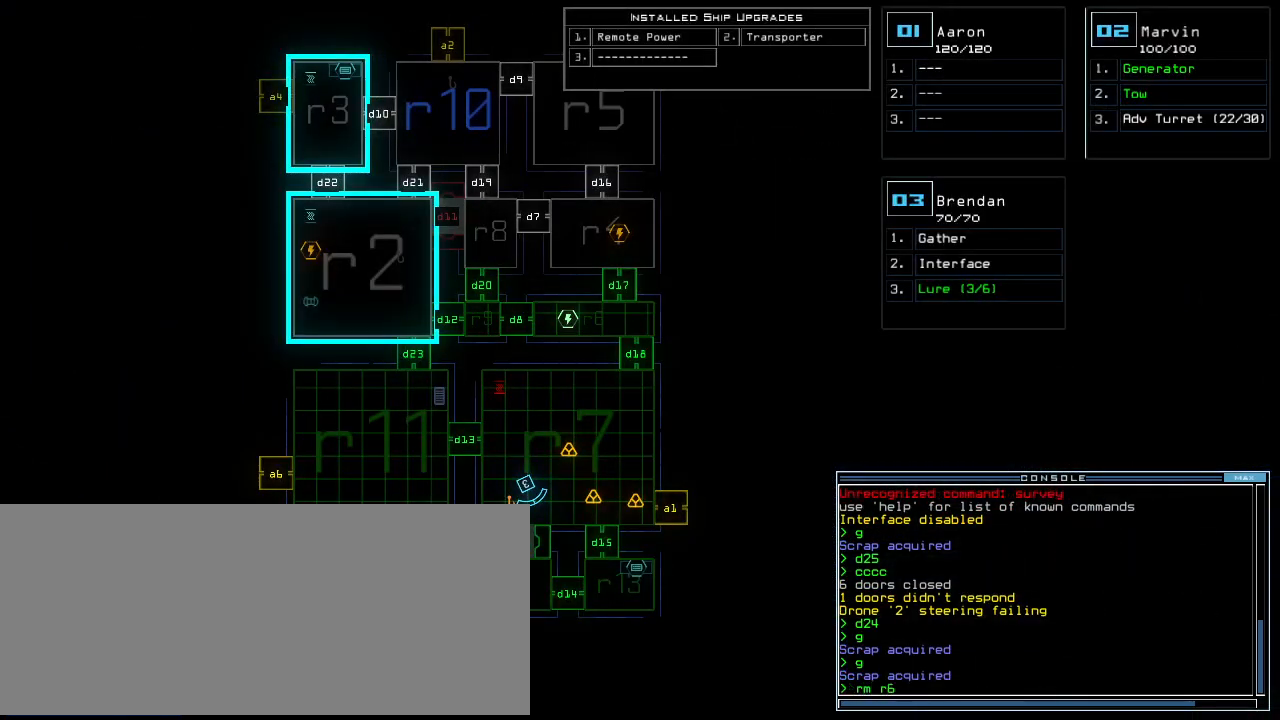
{"keys": [], "events": [[40, "space", "up"]]}
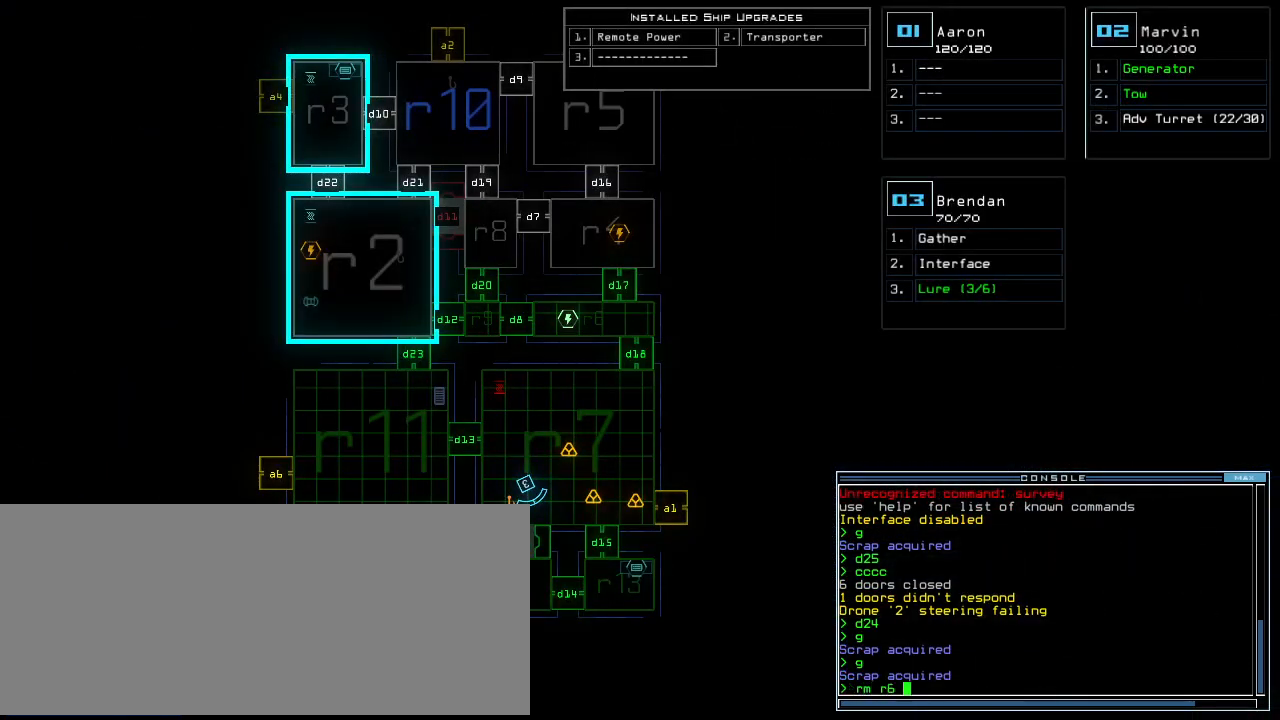
{"keys": [], "events": [[60, "r", "down"], [140, "r", "up"], [260, "4", "down"], [340, "return", "down"], [420, "4", "up"], [480, "return", "up"]]}
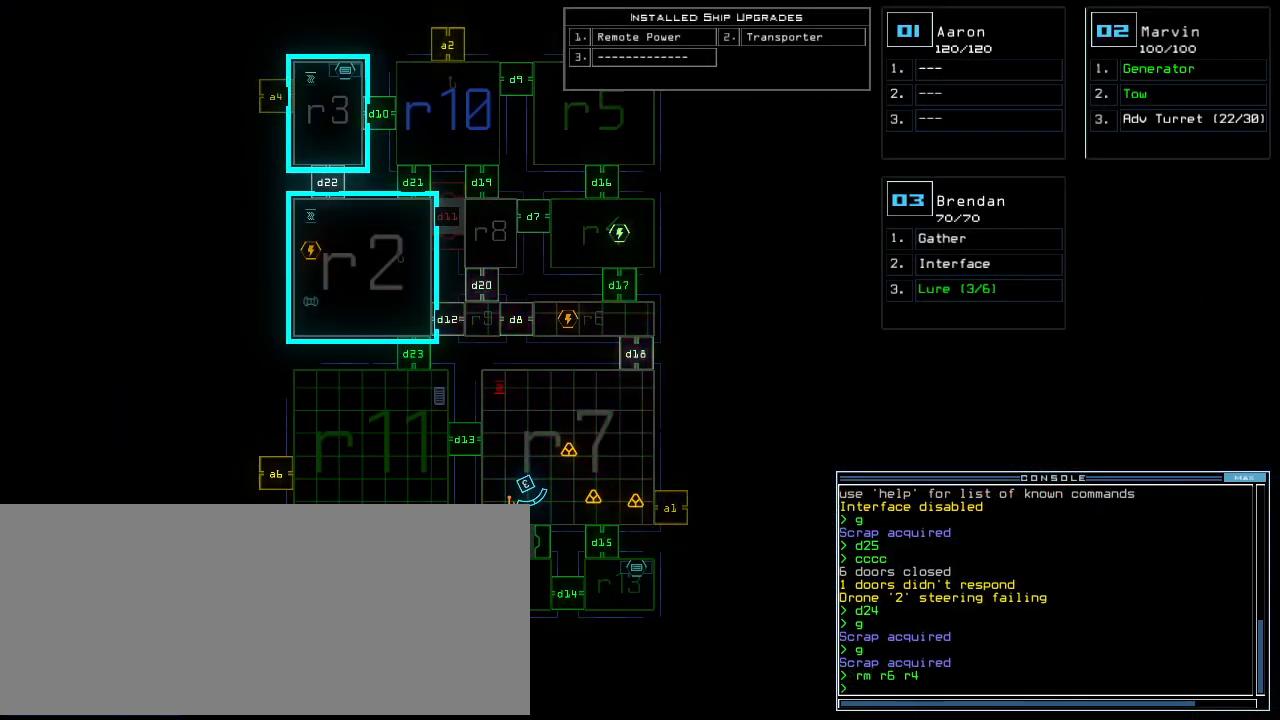
{"keys": [], "events": []}
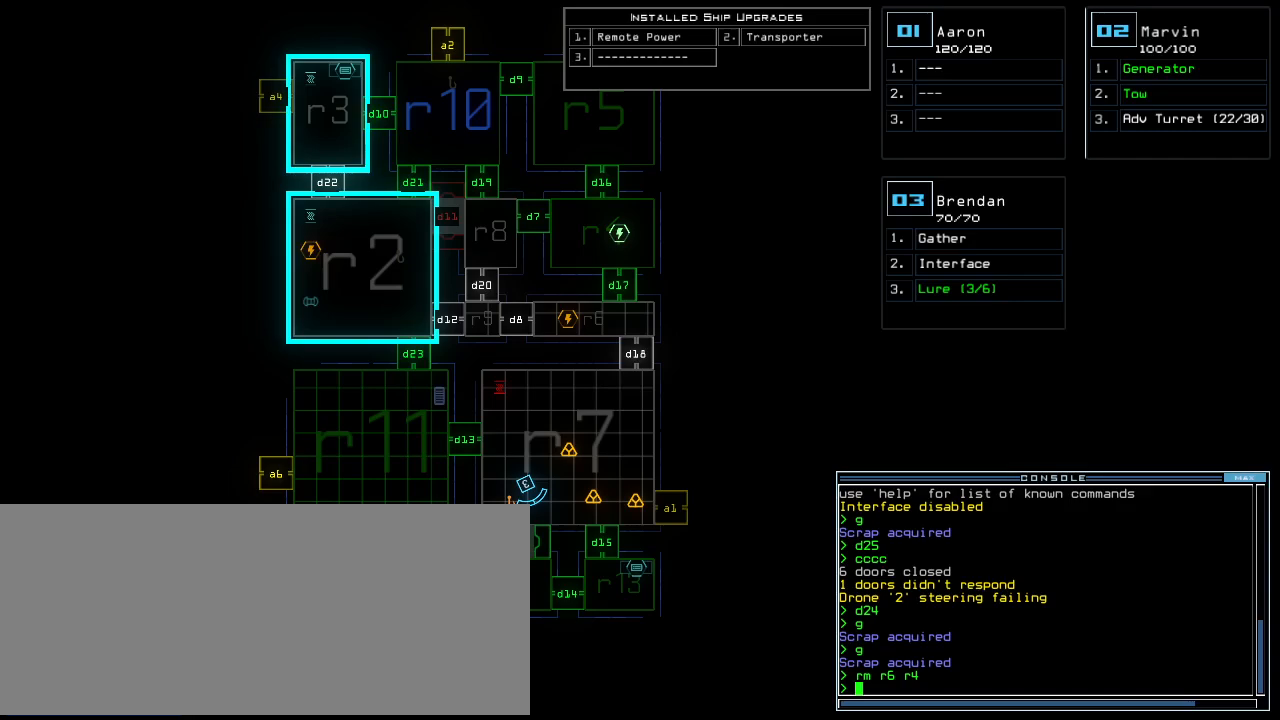
{"keys": [], "events": []}
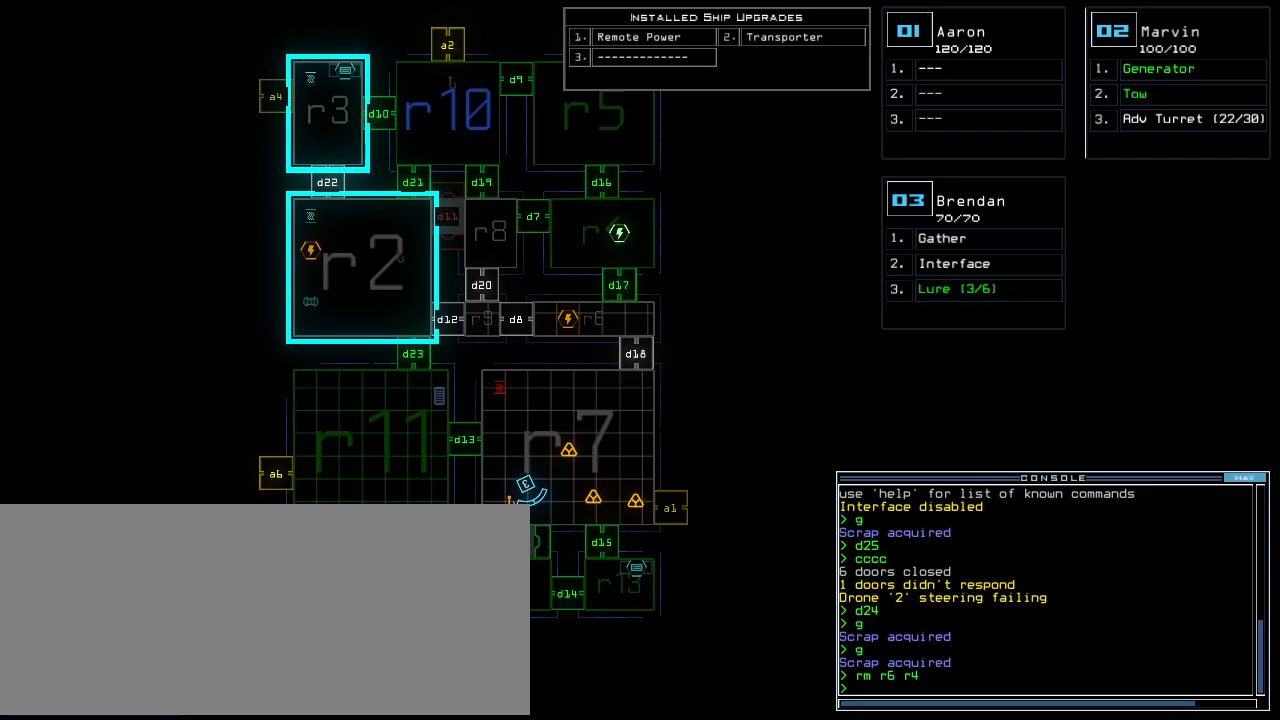
{"keys": ["right"], "events": [[20, "left", "down"], [160, "left", "up"], [360, "right", "down"]]}
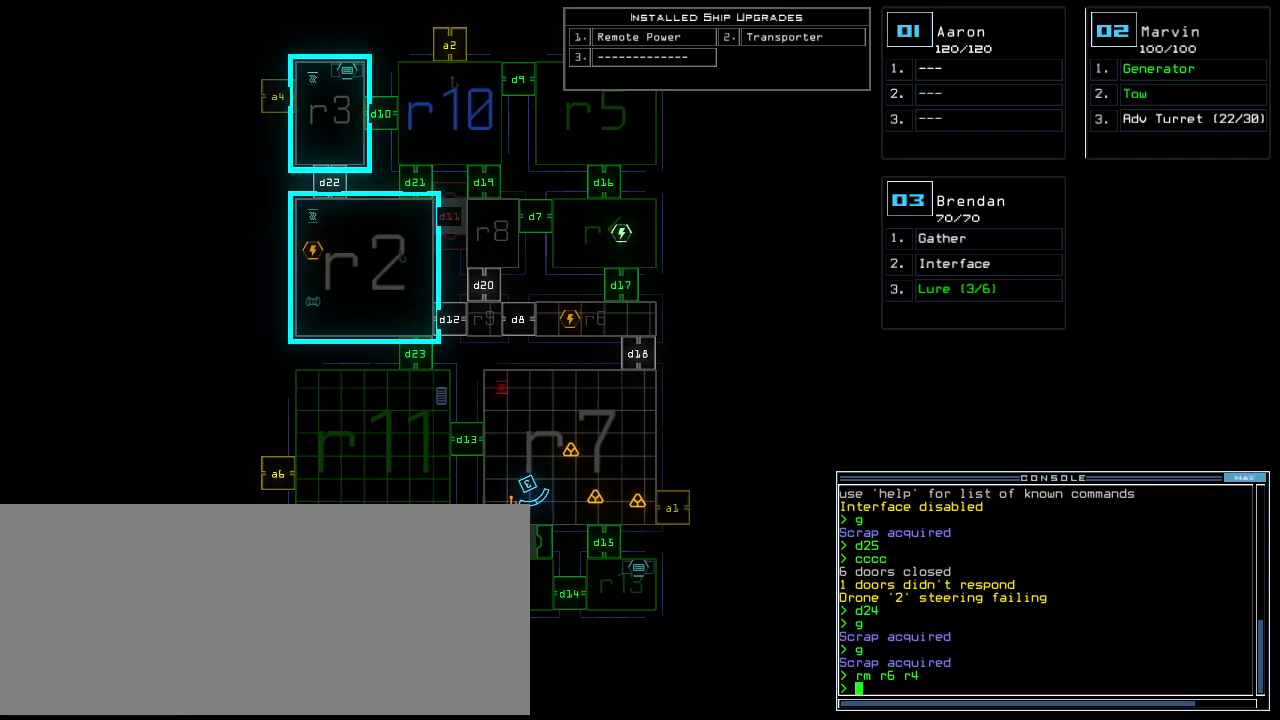
{"keys": [], "events": [[240, "right", "up"]]}
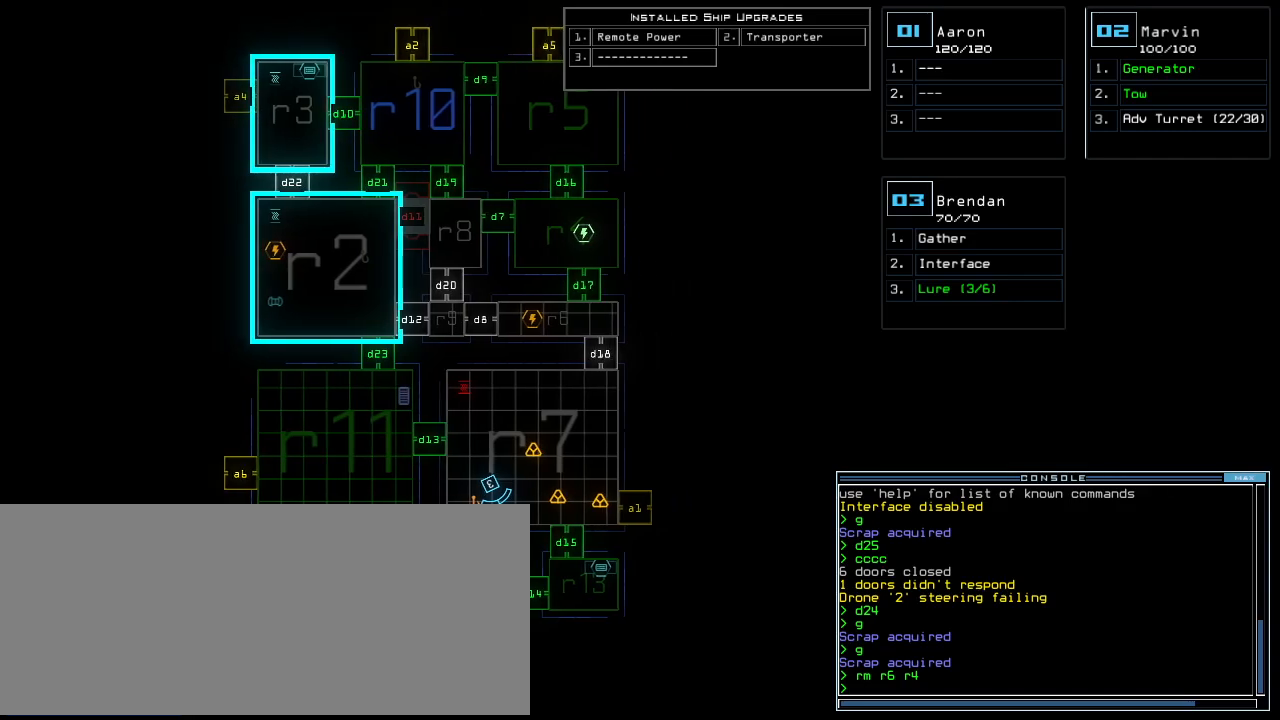
{"keys": [], "events": []}
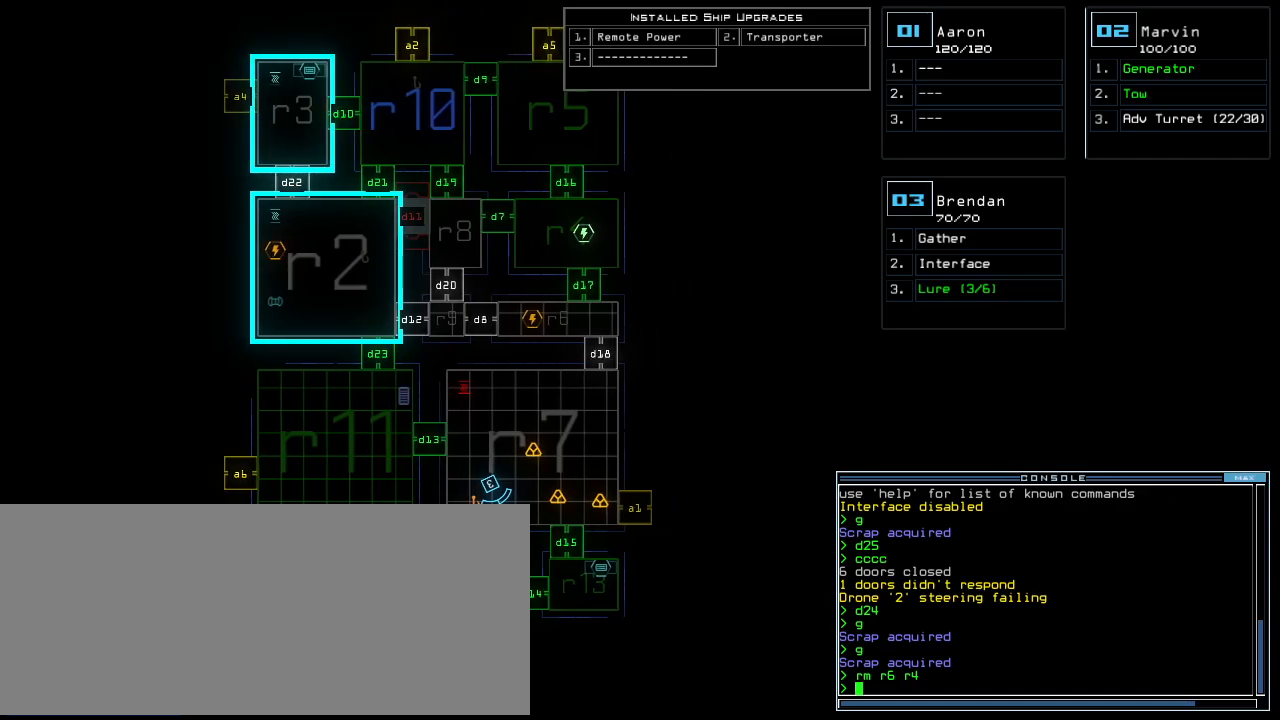
{"keys": [], "events": []}
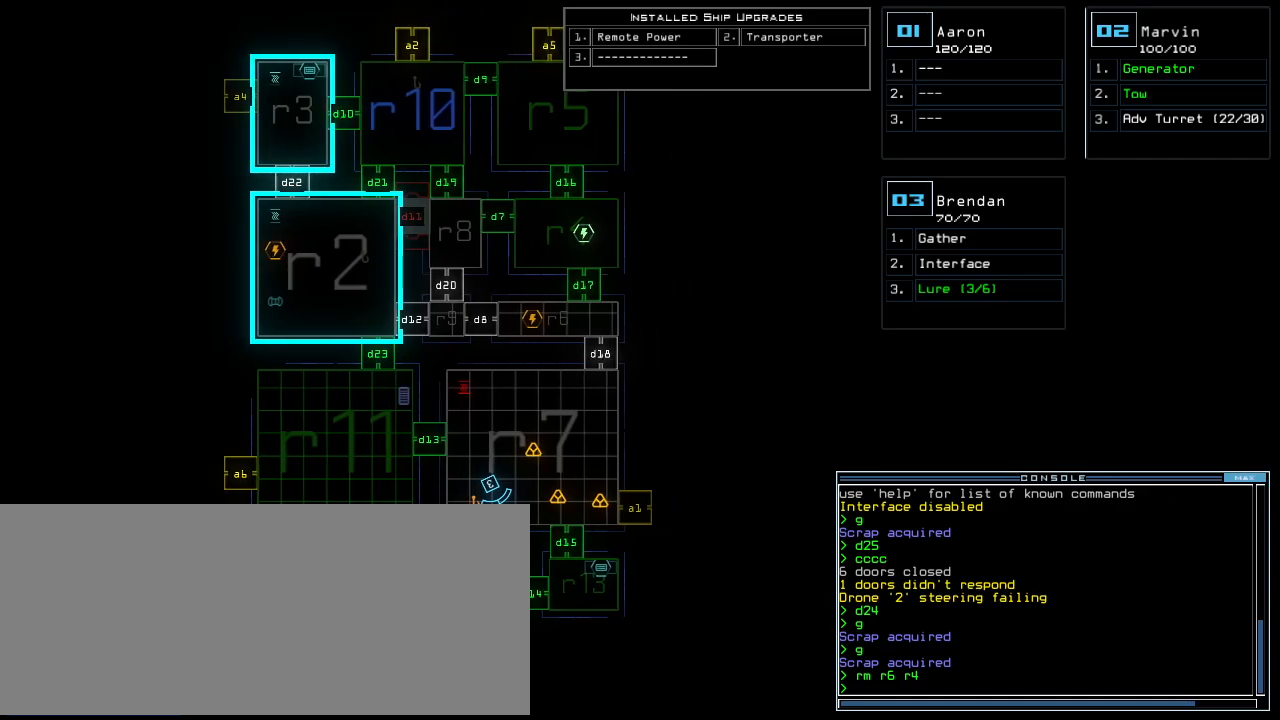
{"keys": [], "events": []}
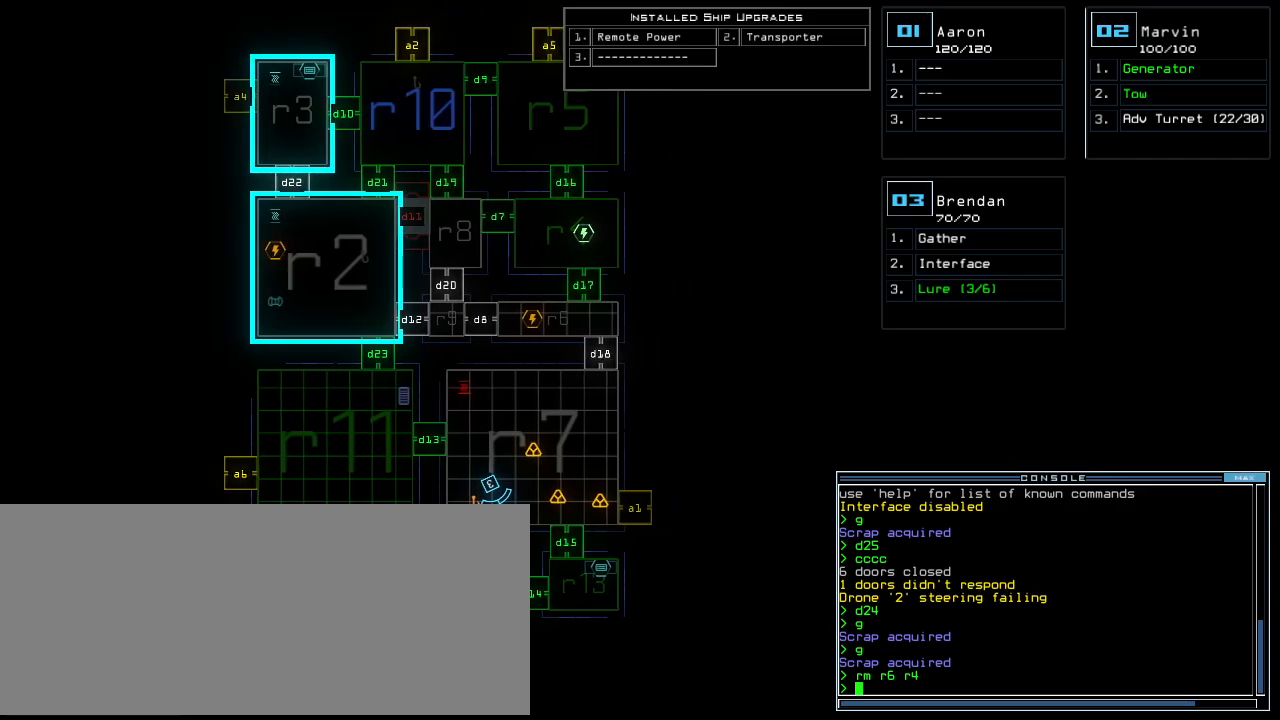
{"keys": [], "events": [[100, "r", "down"], [160, "m", "down"], [180, "r", "up"], [220, "space", "down"], [260, "m", "up"], [260, "r", "down"], [300, "space", "up"], [360, "r", "up"]]}
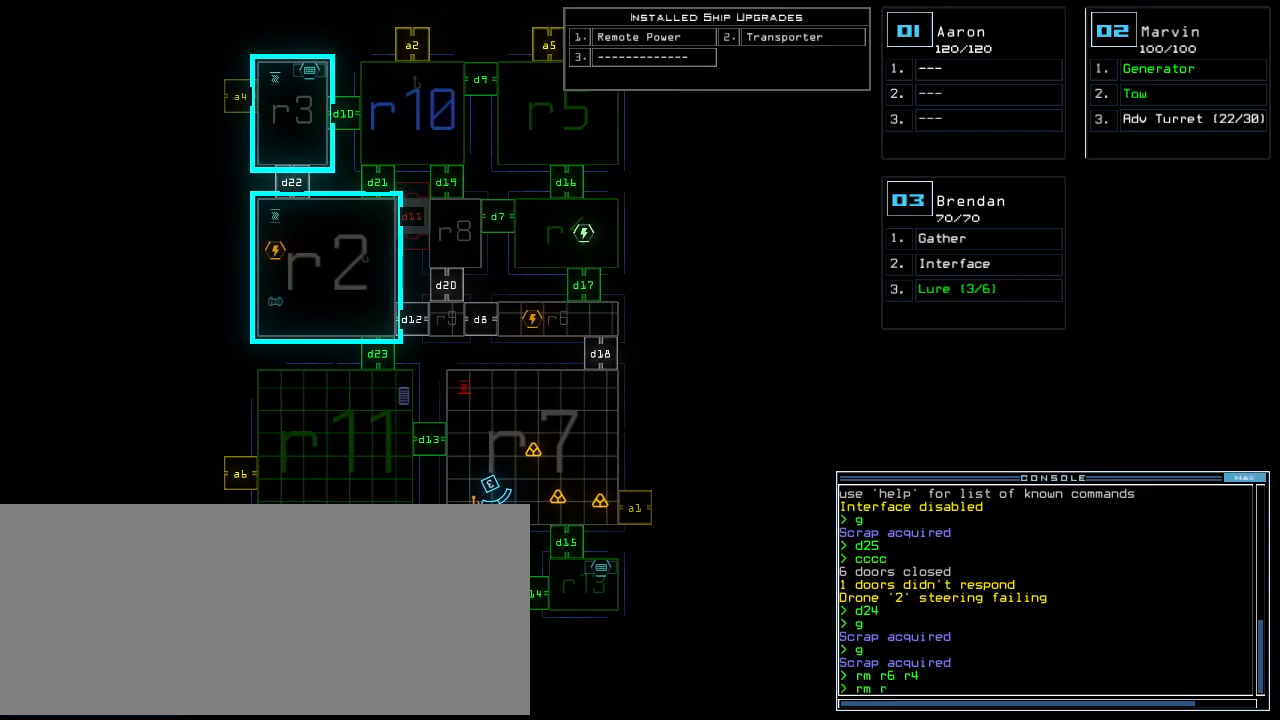
{"keys": ["4", "backspace"], "events": [[100, "space", "down"], [200, "space", "up"], [440, "backspace", "down"], [500, "4", "down"]]}
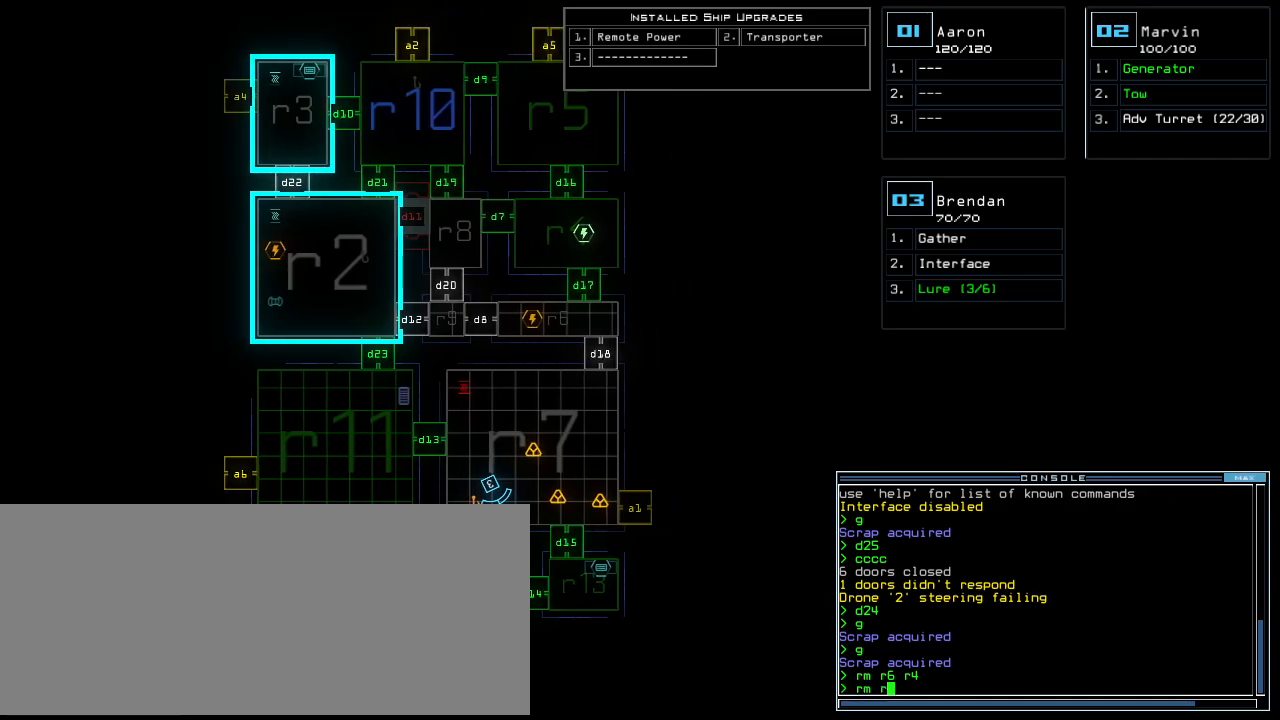
{"keys": [], "events": [[20, "backspace", "up"], [80, "4", "up"], [100, "space", "down"], [140, "space", "up"], [180, "r", "down"], [260, "r", "up"], [340, "6", "down"], [420, "6", "up"]]}
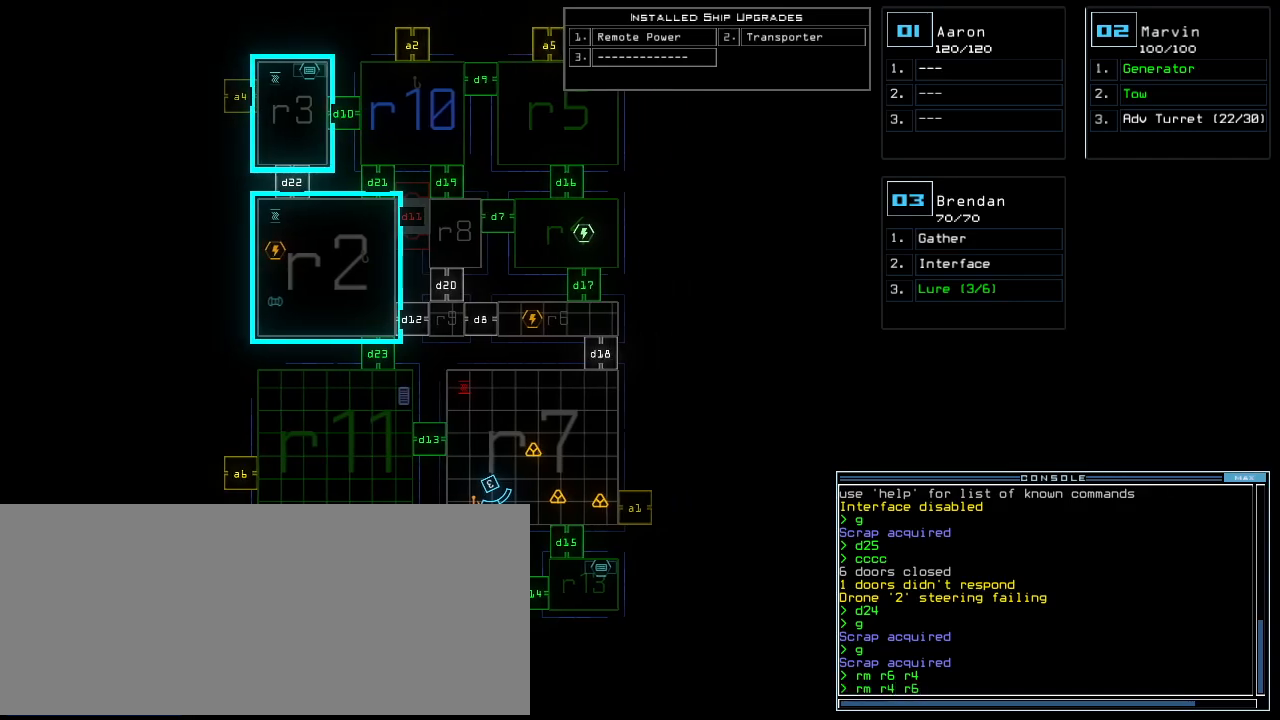
{"keys": [], "events": [[80, "return", "down"], [160, "return", "up"]]}
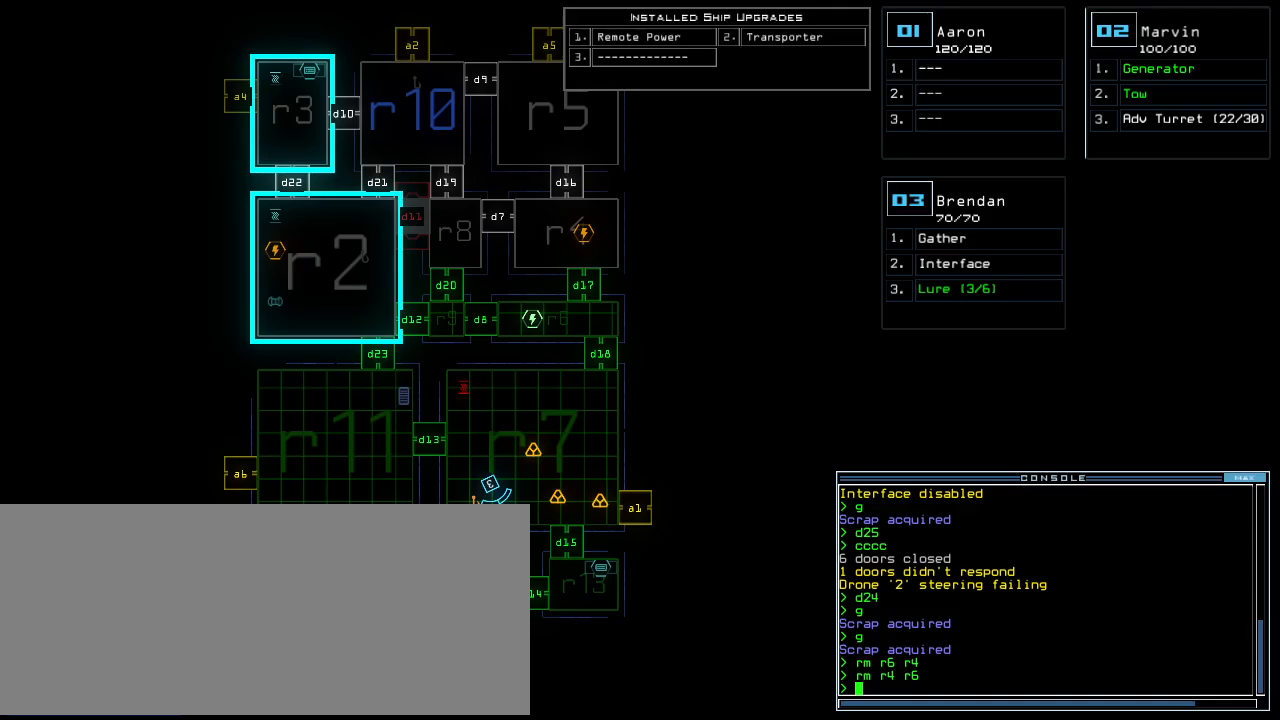
{"keys": [], "events": []}
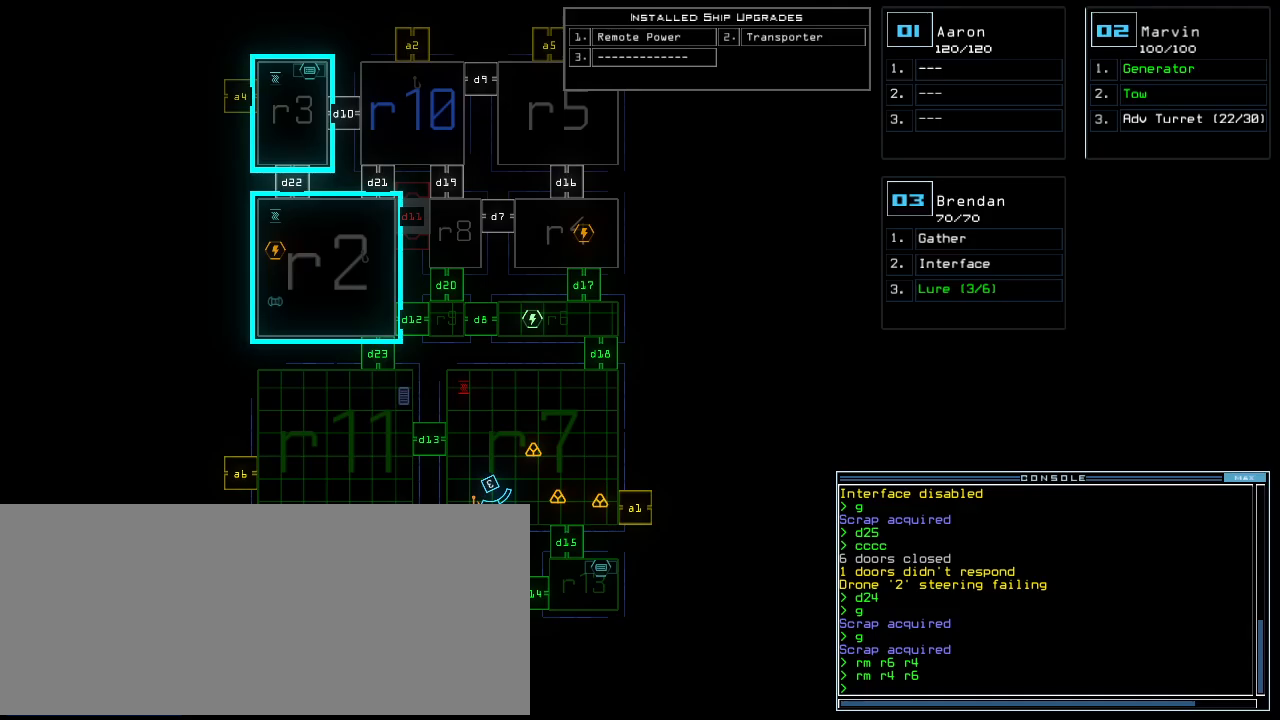
{"keys": [], "events": []}
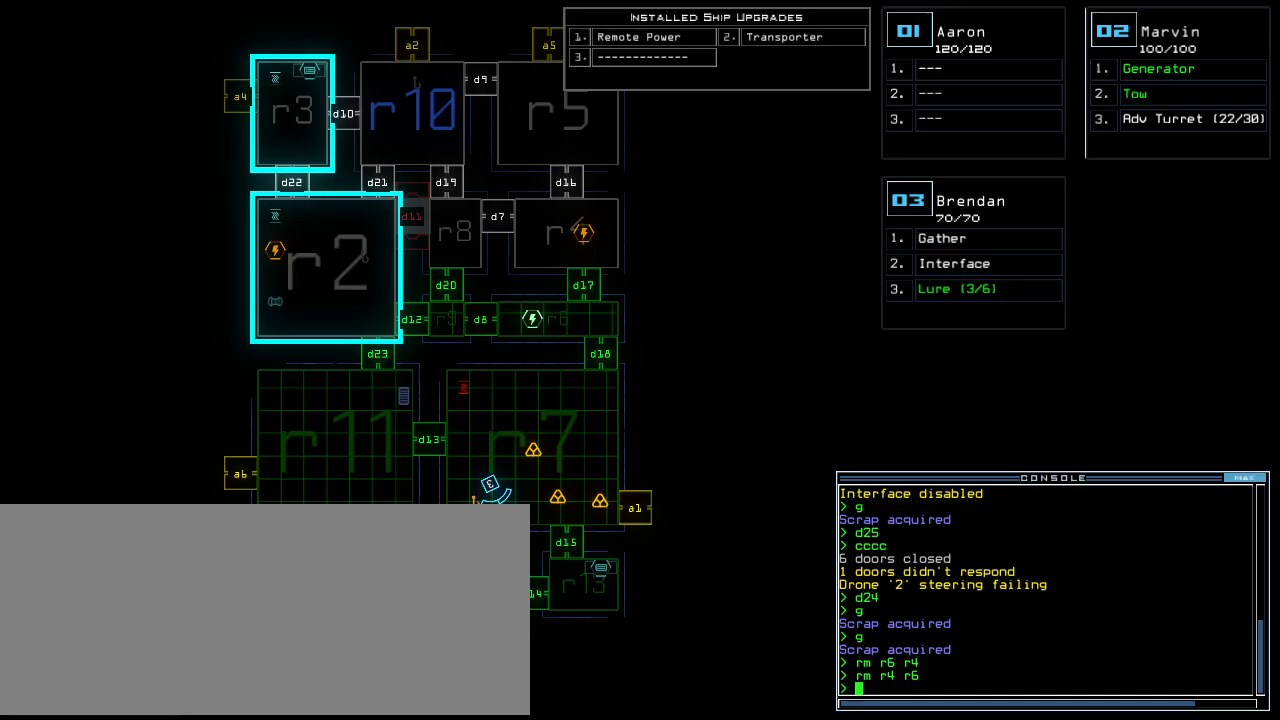
{"keys": [], "events": []}
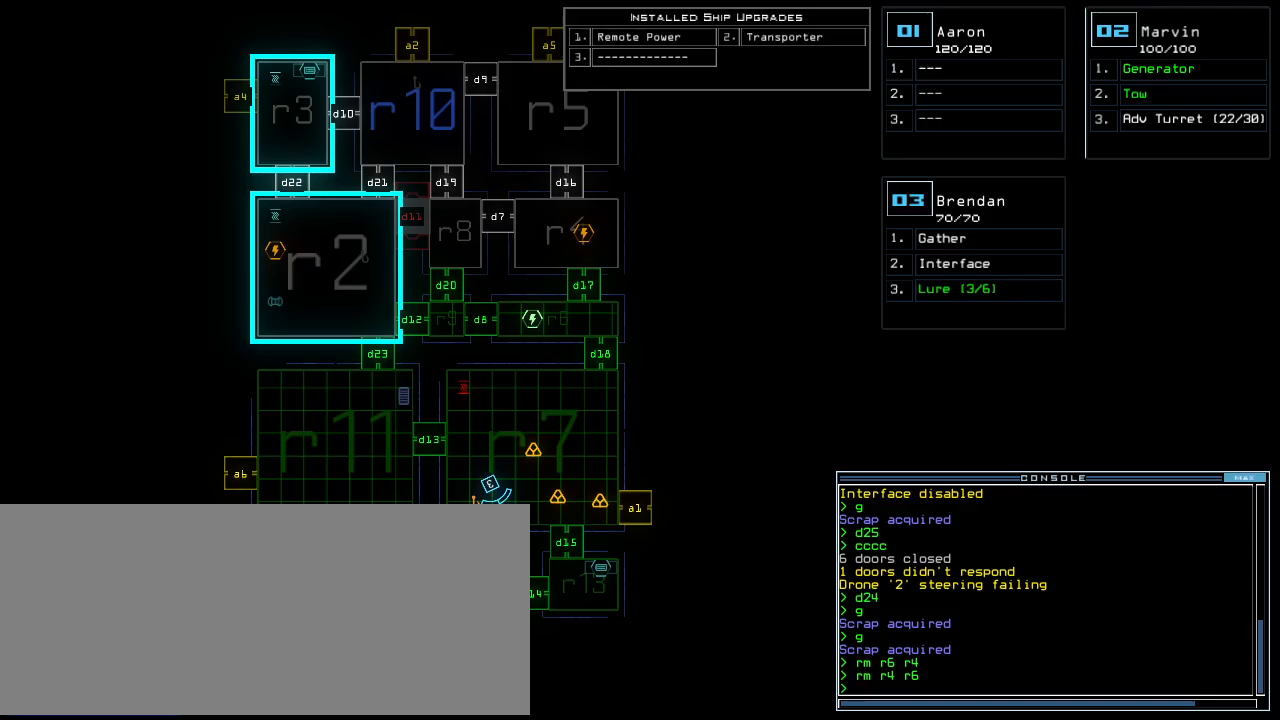
{"keys": ["right"], "events": [[380, "3", "down"], [420, "right", "down"], [480, "3", "up"]]}
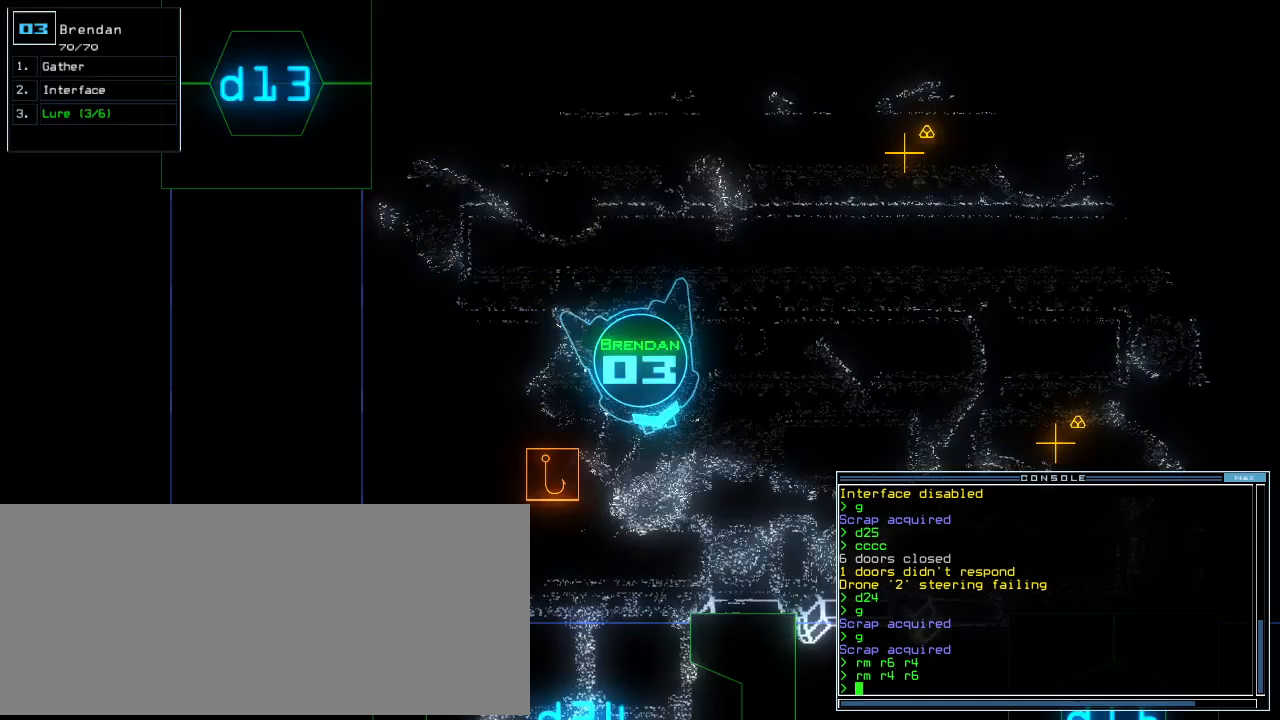
{"keys": [], "events": [[20, "up", "down"], [280, "tilde", "down"], [320, "tilde", "up"], [360, "right", "up"], [420, "up", "up"]]}
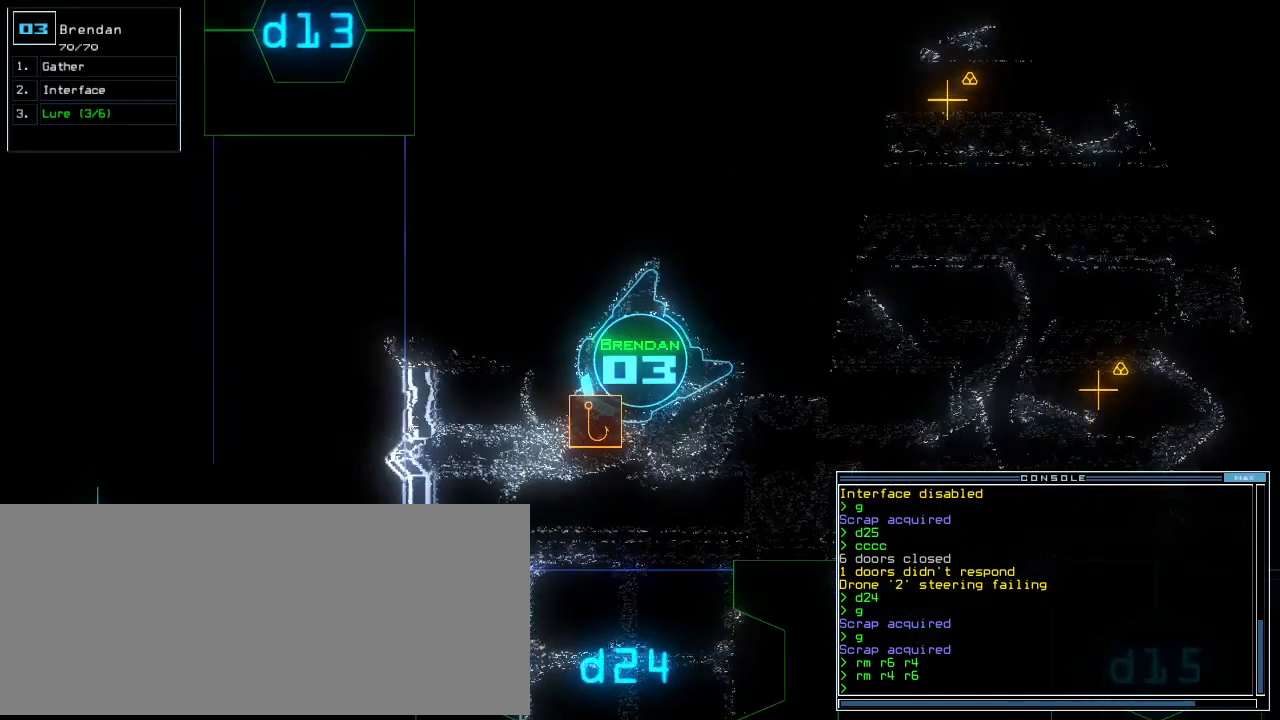
{"keys": ["i"], "events": [[300, "p", "down"], [360, "p", "up"], [460, "i", "down"]]}
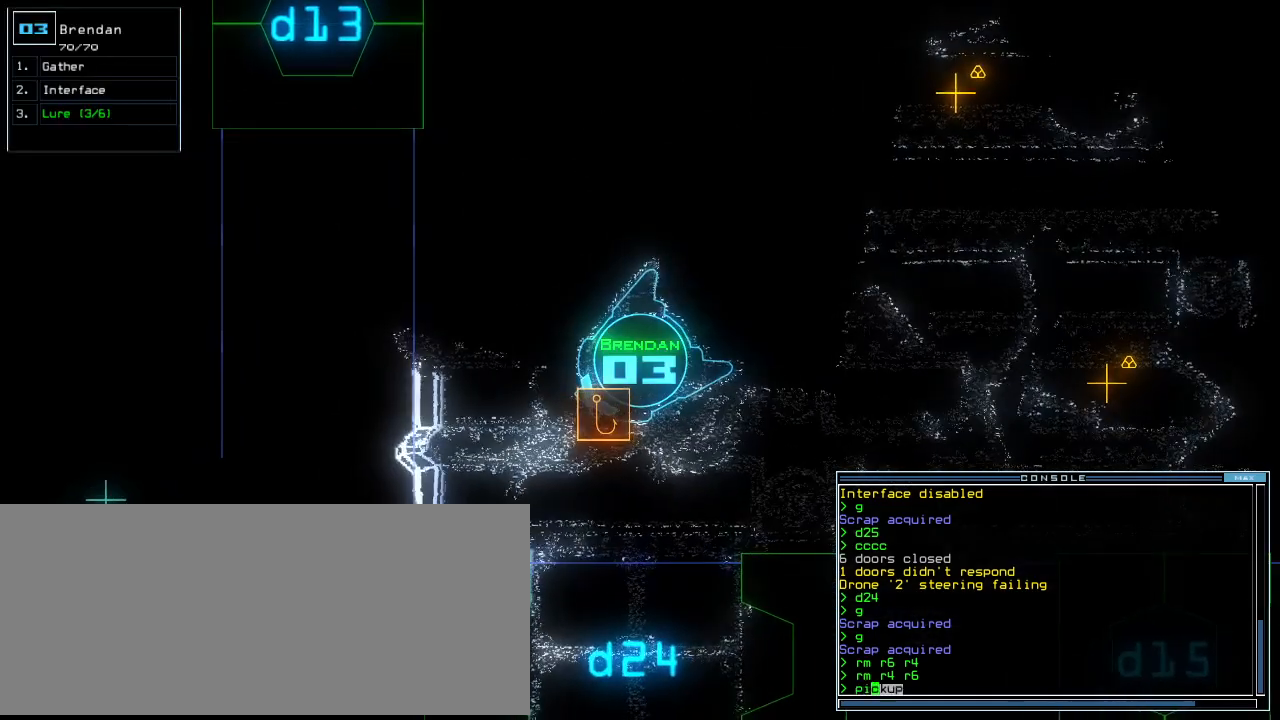
{"keys": ["down"], "events": [[40, "i", "up"], [140, "return", "down"], [220, "return", "up"], [380, "down", "down"], [420, "left", "down"], [480, "left", "up"]]}
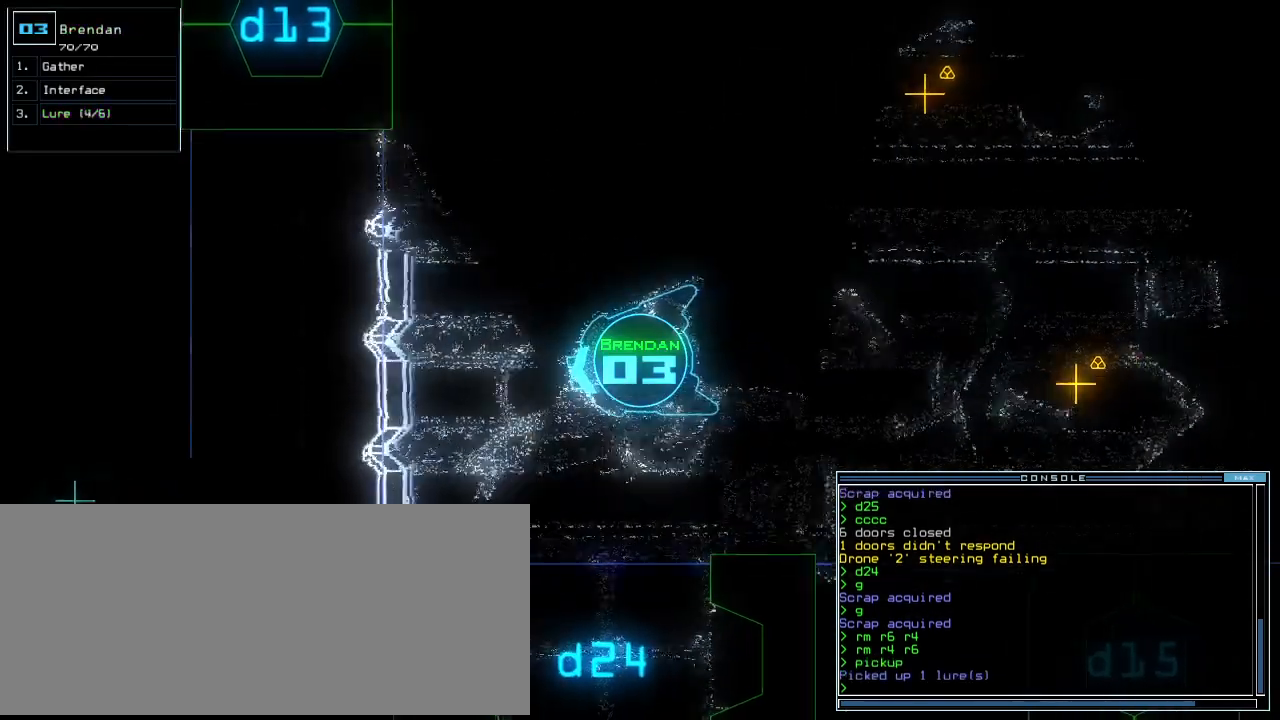
{"keys": ["right", "up"], "events": [[140, "right", "down"], [340, "down", "up"], [460, "up", "down"]]}
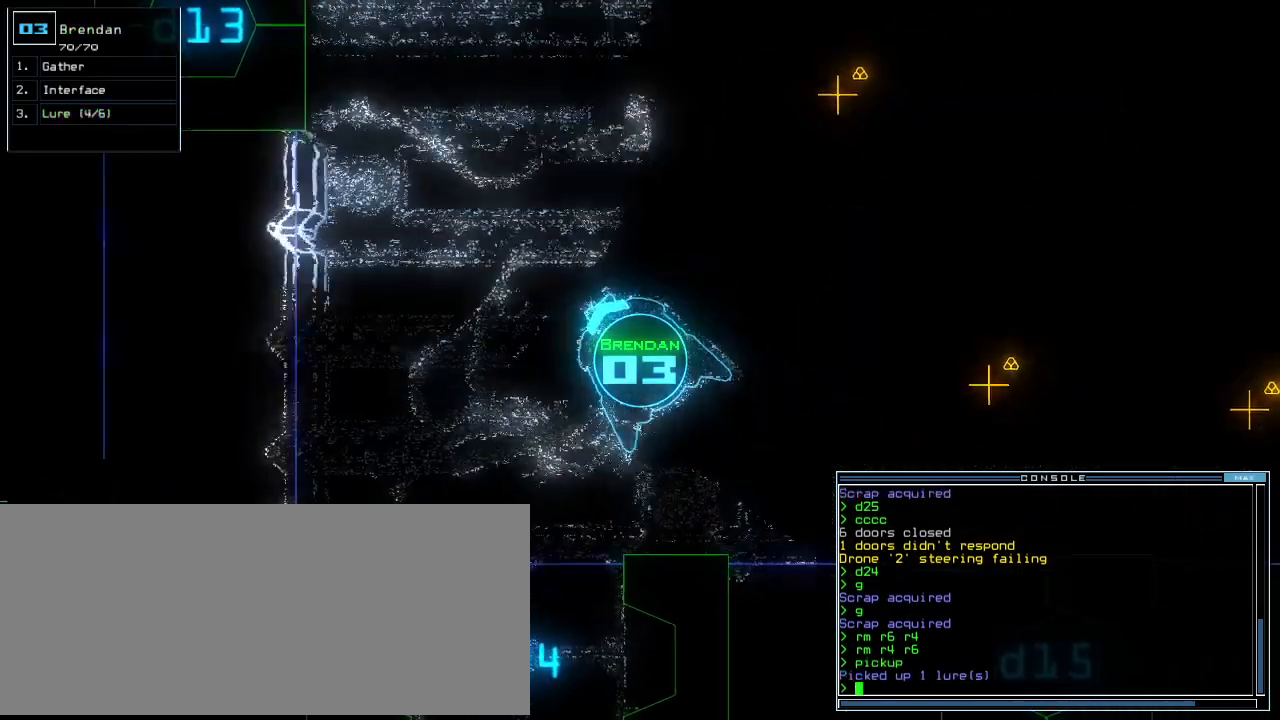
{"keys": ["up"], "events": [[500, "right", "up"]]}